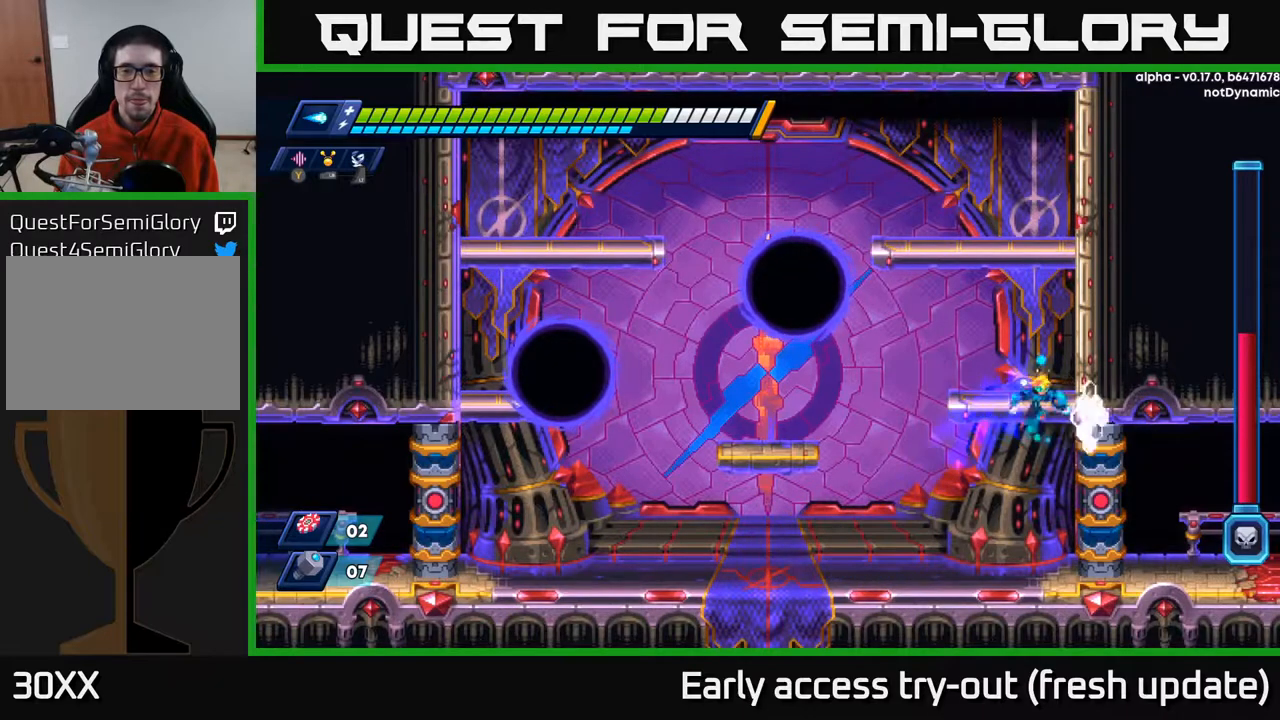
Gameplay with a controller (Xbox layout); each line is a JSON object with the inputs held at the frame after it. "events" lists button and stick changes between this image and that frame as [ms after this image, input, new state], when the widget could be followed in between.
{"buttons": ["X"], "left_stick": "center", "right_stick": "center", "events": [[100, "A", "down"], [150, "DPAD_RIGHT", "up"], [167, "DPAD_LEFT", "down"], [233, "A", "up"], [233, "R2", "up"], [233, "X", "down"], [267, "DPAD_LEFT", "up"], [267, "X", "up"], [333, "X", "down"], [400, "X", "up"], [483, "X", "down"]]}
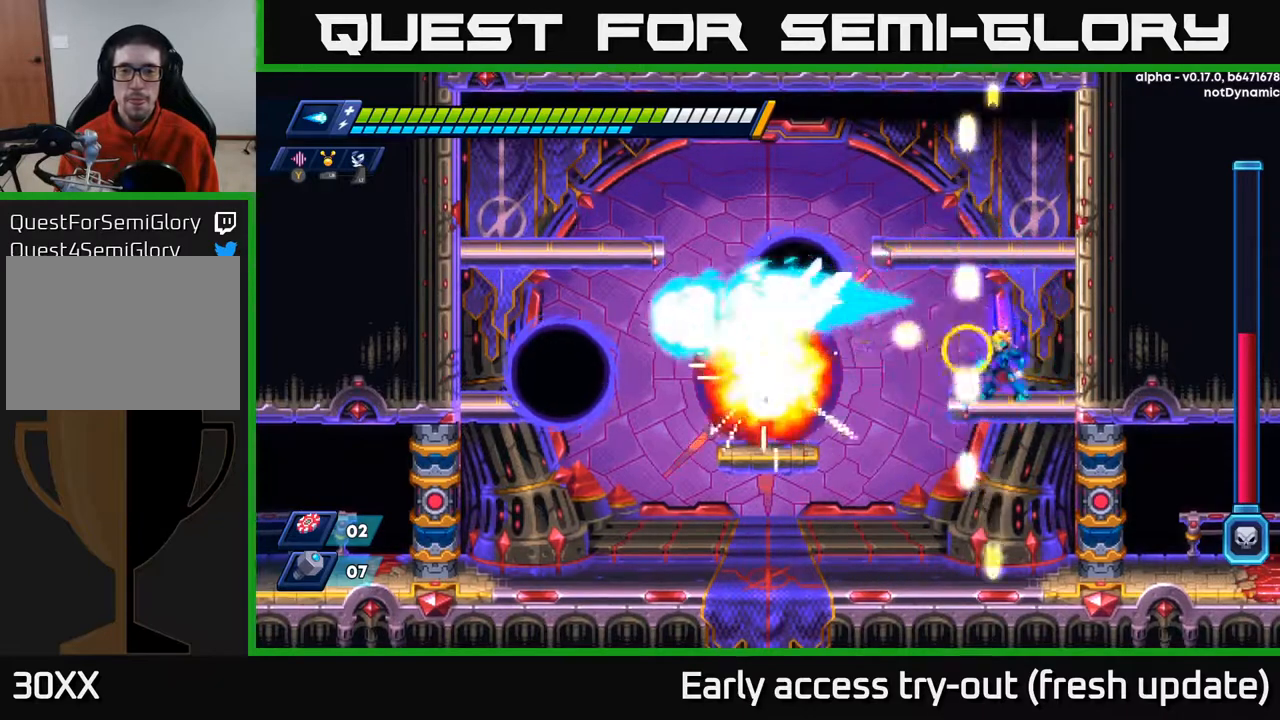
{"buttons": ["X"], "left_stick": "center", "right_stick": "center", "events": [[33, "X", "up"], [100, "X", "down"], [167, "X", "up"], [217, "X", "down"], [267, "X", "up"], [367, "X", "down"], [417, "X", "up"], [483, "X", "down"]]}
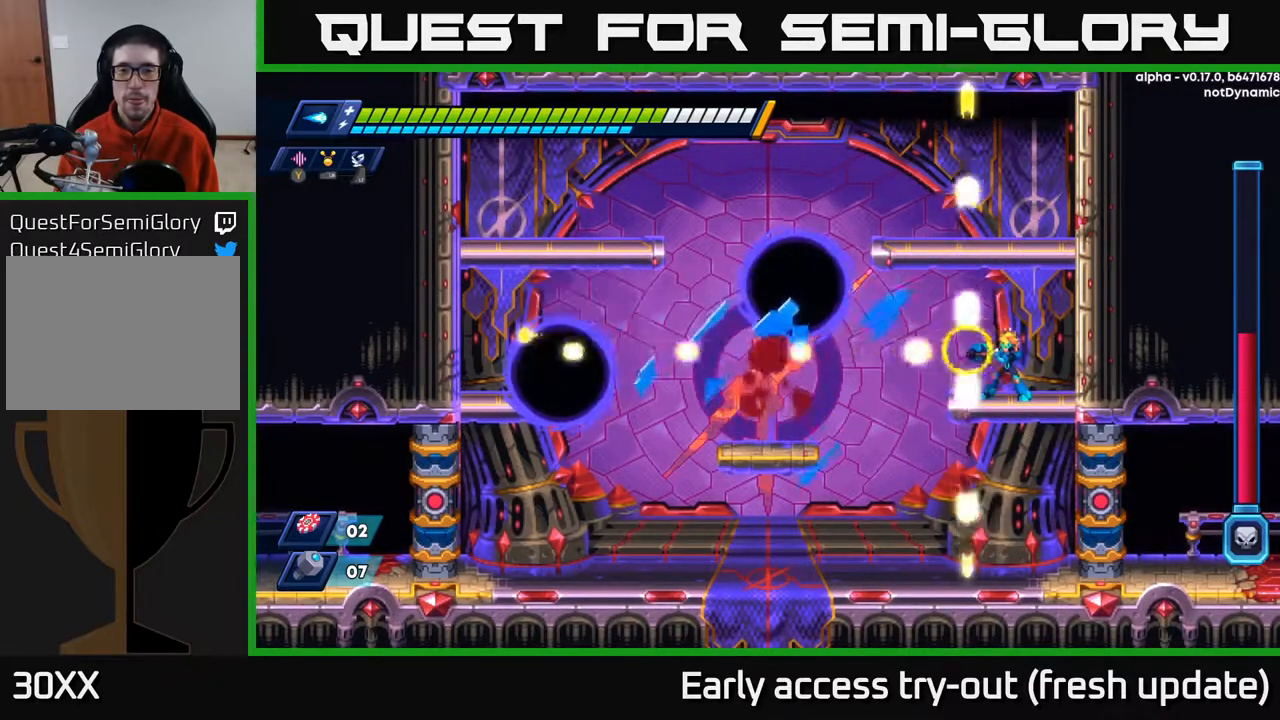
{"buttons": [], "left_stick": "center", "right_stick": "center", "events": [[83, "X", "up"]]}
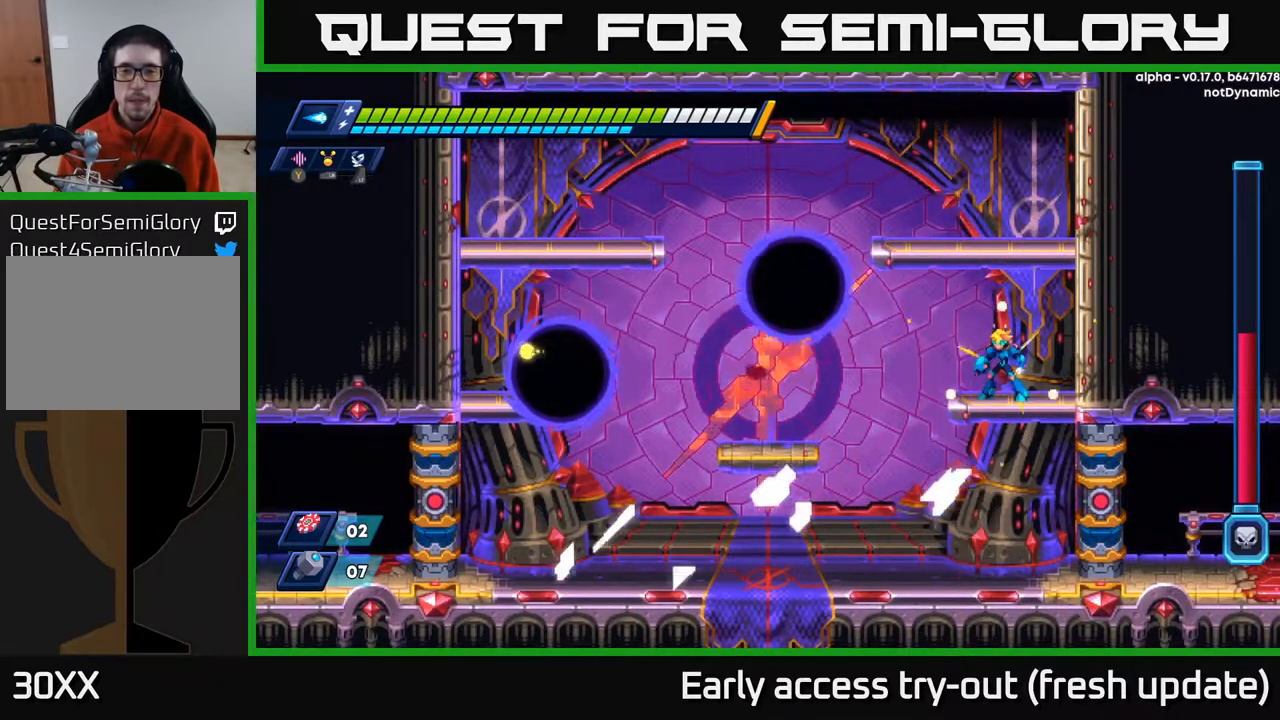
{"buttons": ["DPAD_RIGHT"], "left_stick": "center", "right_stick": "center", "events": [[433, "DPAD_RIGHT", "down"]]}
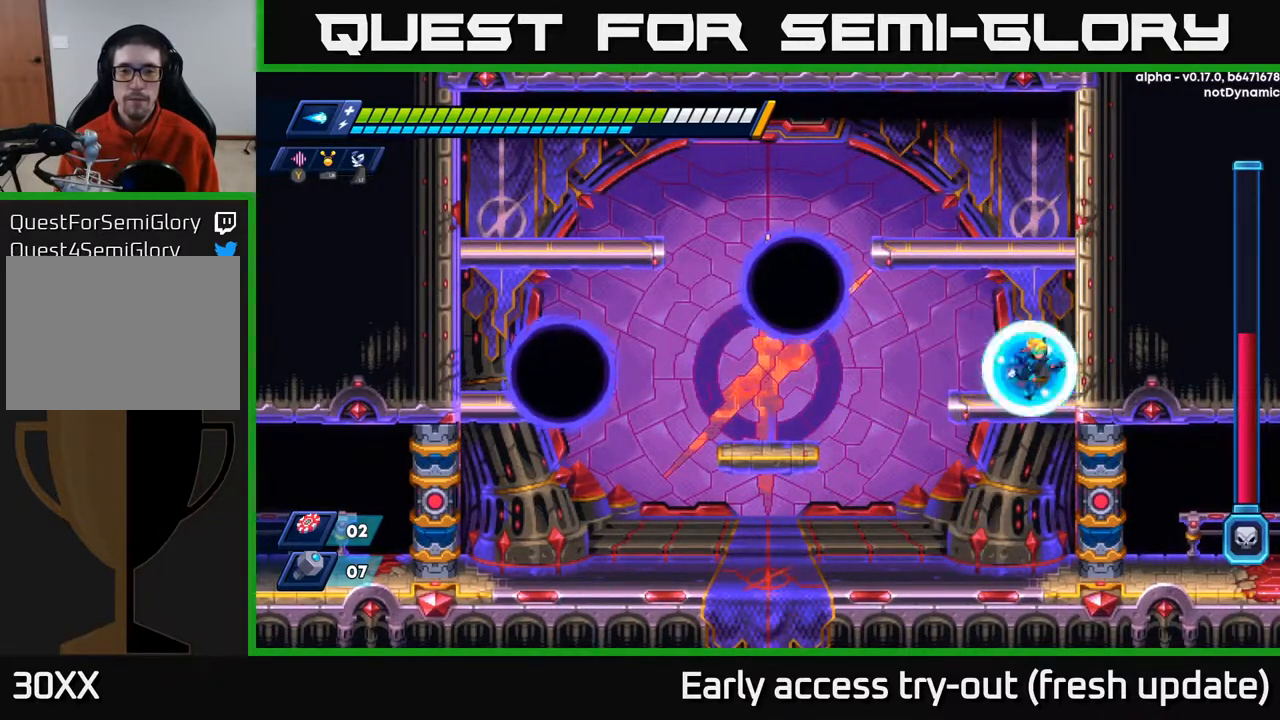
{"buttons": [], "left_stick": "center", "right_stick": "center", "events": [[117, "DPAD_RIGHT", "up"], [167, "DPAD_LEFT", "down"], [283, "DPAD_LEFT", "up"]]}
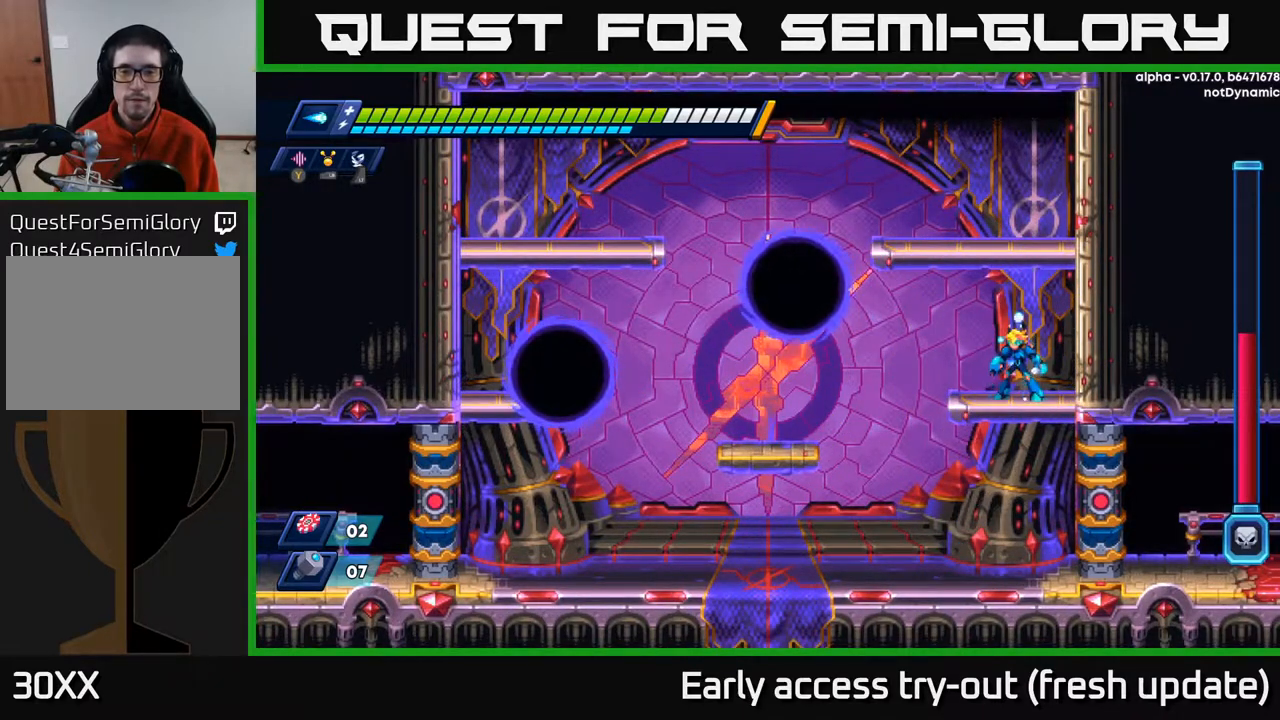
{"buttons": ["DPAD_LEFT"], "left_stick": "center", "right_stick": "center", "events": [[467, "DPAD_LEFT", "down"]]}
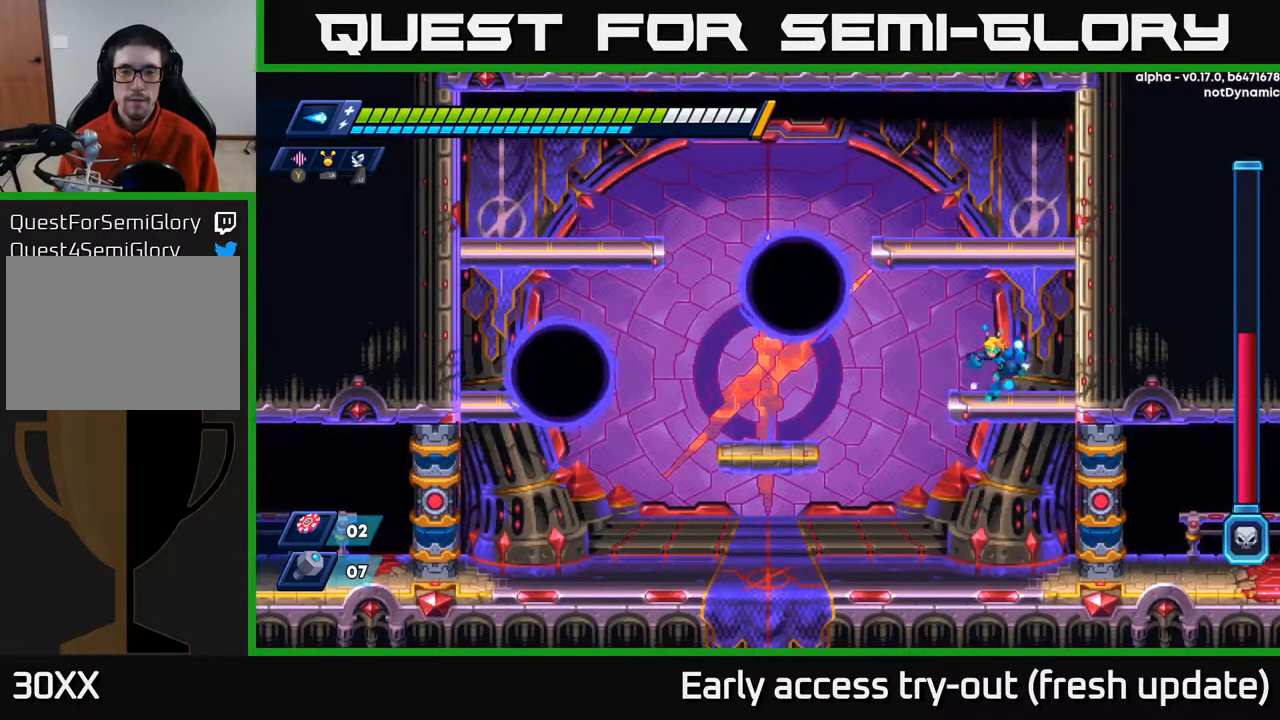
{"buttons": [], "left_stick": "center", "right_stick": "center", "events": [[117, "DPAD_LEFT", "up"]]}
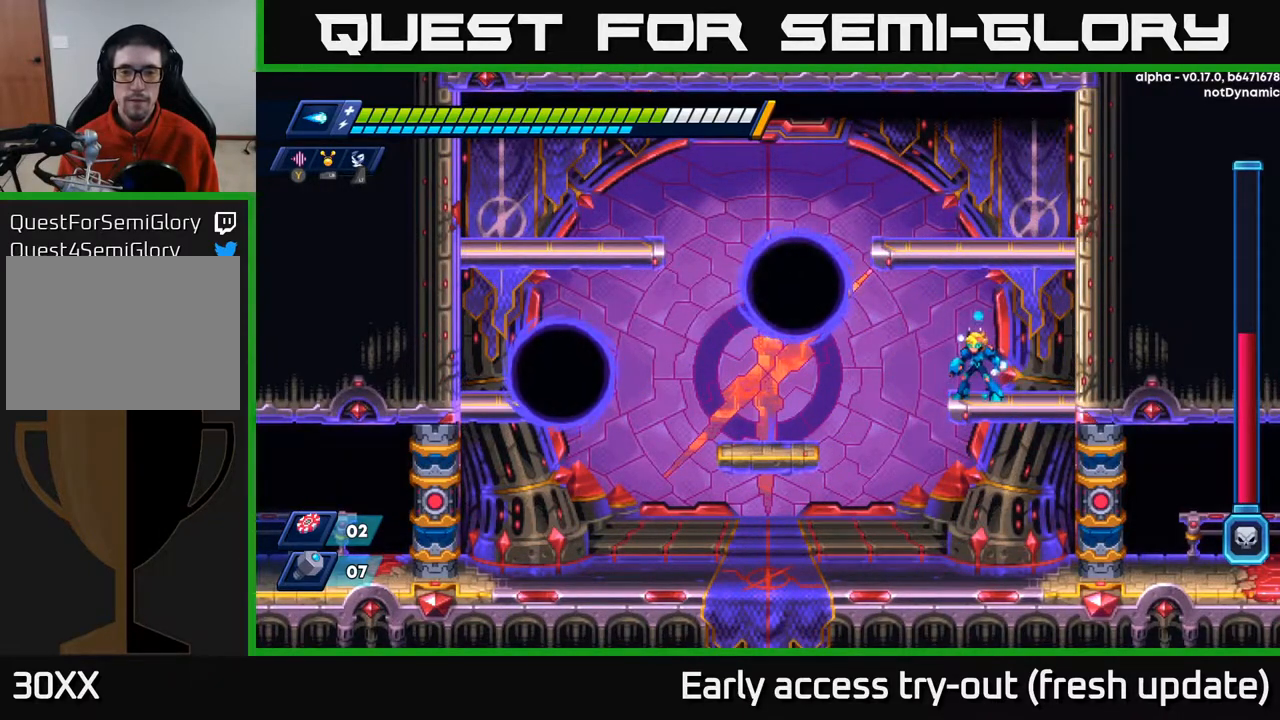
{"buttons": [], "left_stick": "center", "right_stick": "center", "events": [[233, "X", "down"], [283, "X", "up"], [383, "X", "down"], [417, "X", "up"], [467, "X", "down"], [500, "X", "up"]]}
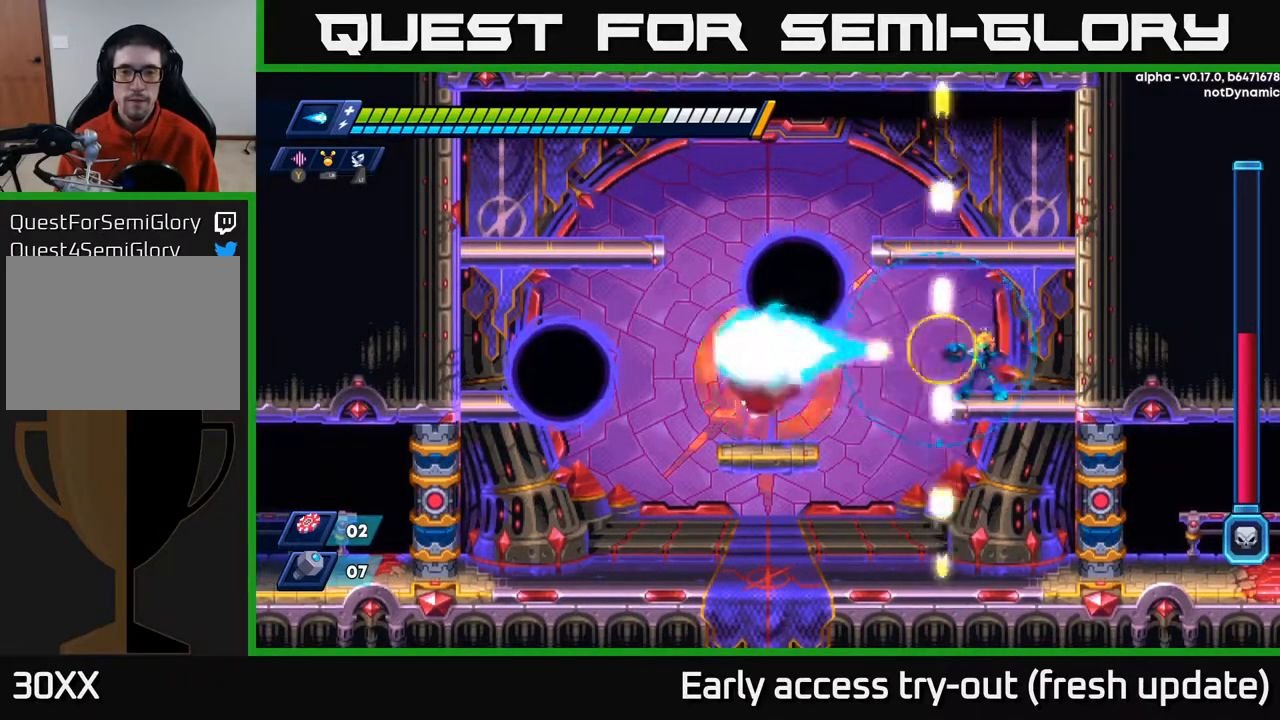
{"buttons": [], "left_stick": "center", "right_stick": "center", "events": [[67, "X", "down"], [100, "X", "up"], [167, "X", "down"], [217, "X", "up"], [283, "X", "down"], [333, "X", "up"], [417, "X", "down"], [467, "X", "up"]]}
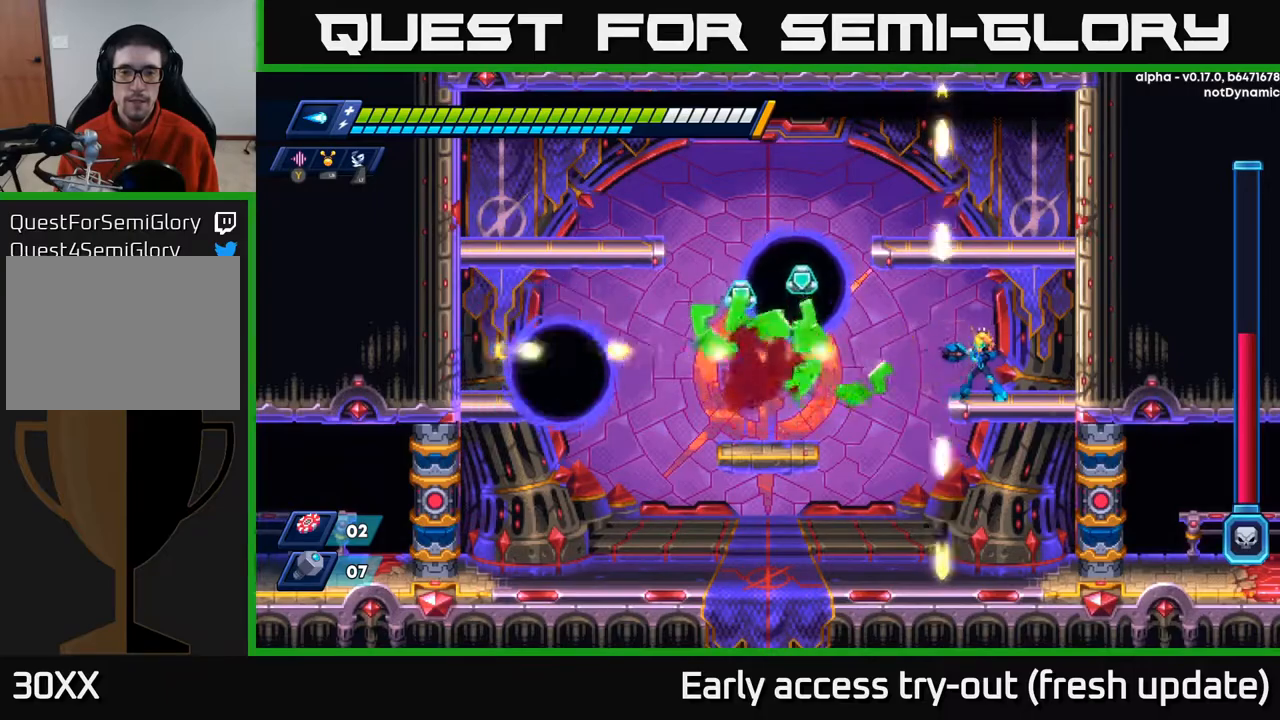
{"buttons": ["DPAD_LEFT"], "left_stick": "center", "right_stick": "center", "events": [[67, "DPAD_LEFT", "down"]]}
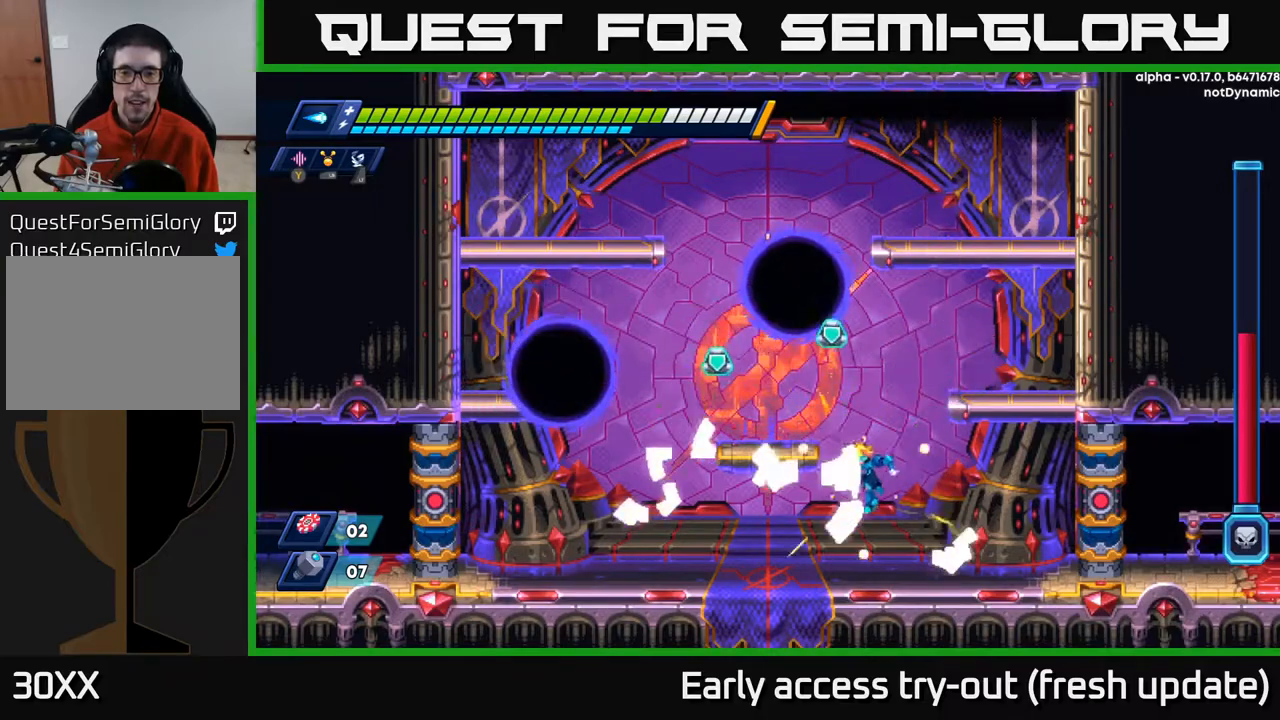
{"buttons": [], "left_stick": "center", "right_stick": "center", "events": [[17, "DPAD_LEFT", "up"], [233, "A", "down"], [317, "DPAD_LEFT", "down"], [350, "A", "up"], [483, "DPAD_LEFT", "up"]]}
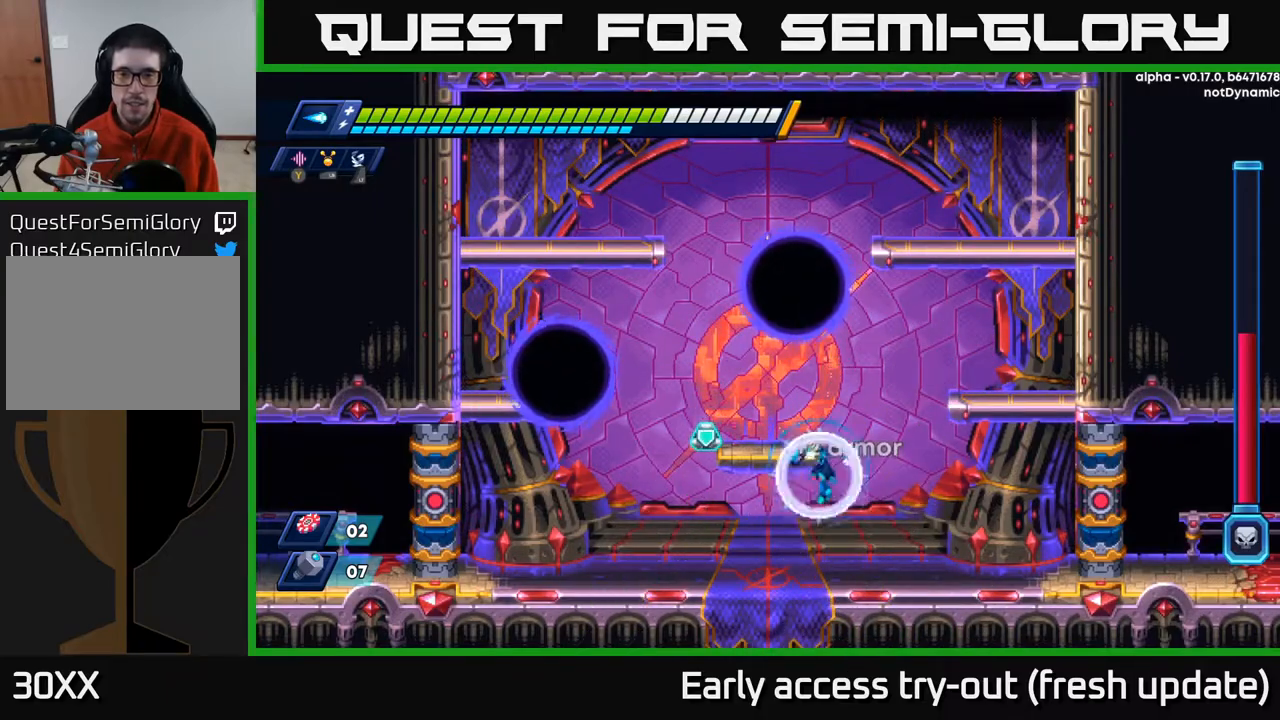
{"buttons": [], "left_stick": "center", "right_stick": "center", "events": [[50, "DPAD_LEFT", "down"], [250, "A", "down"], [250, "R2", "down"], [417, "A", "up"], [450, "R2", "up"], [500, "DPAD_LEFT", "up"]]}
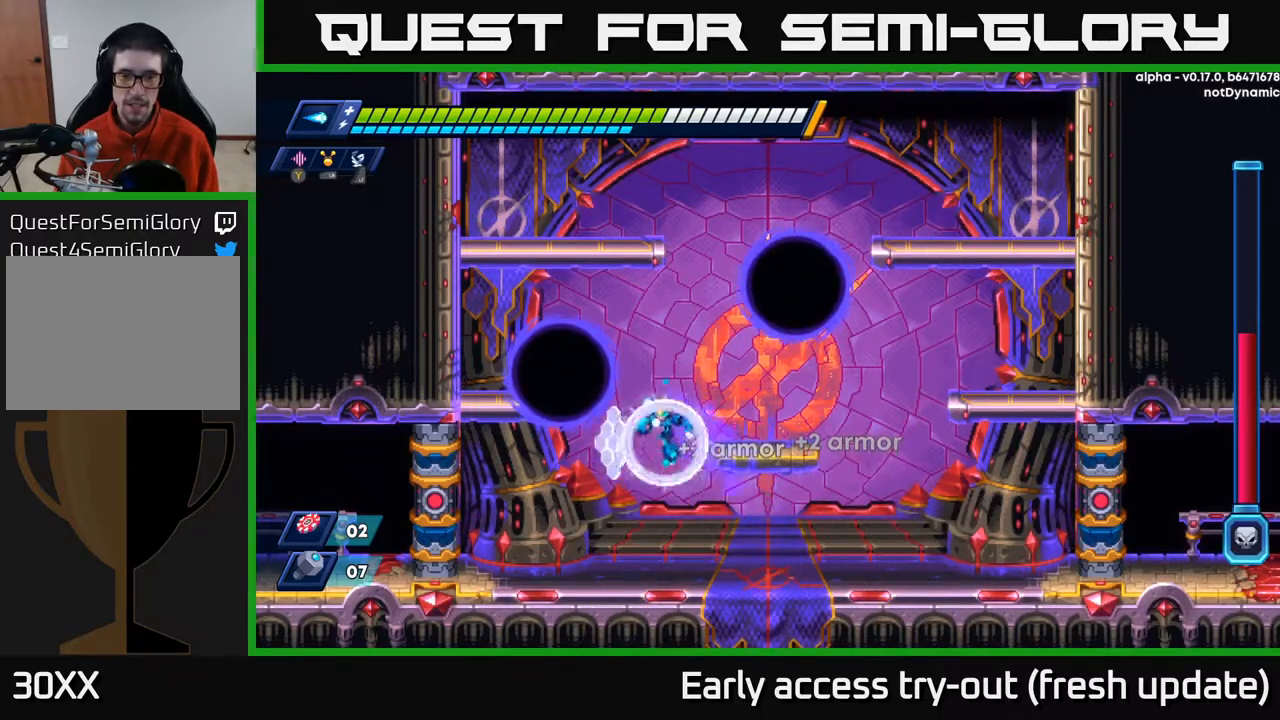
{"buttons": [], "left_stick": "center", "right_stick": "center", "events": [[317, "DPAD_RIGHT", "down"], [450, "DPAD_RIGHT", "up"]]}
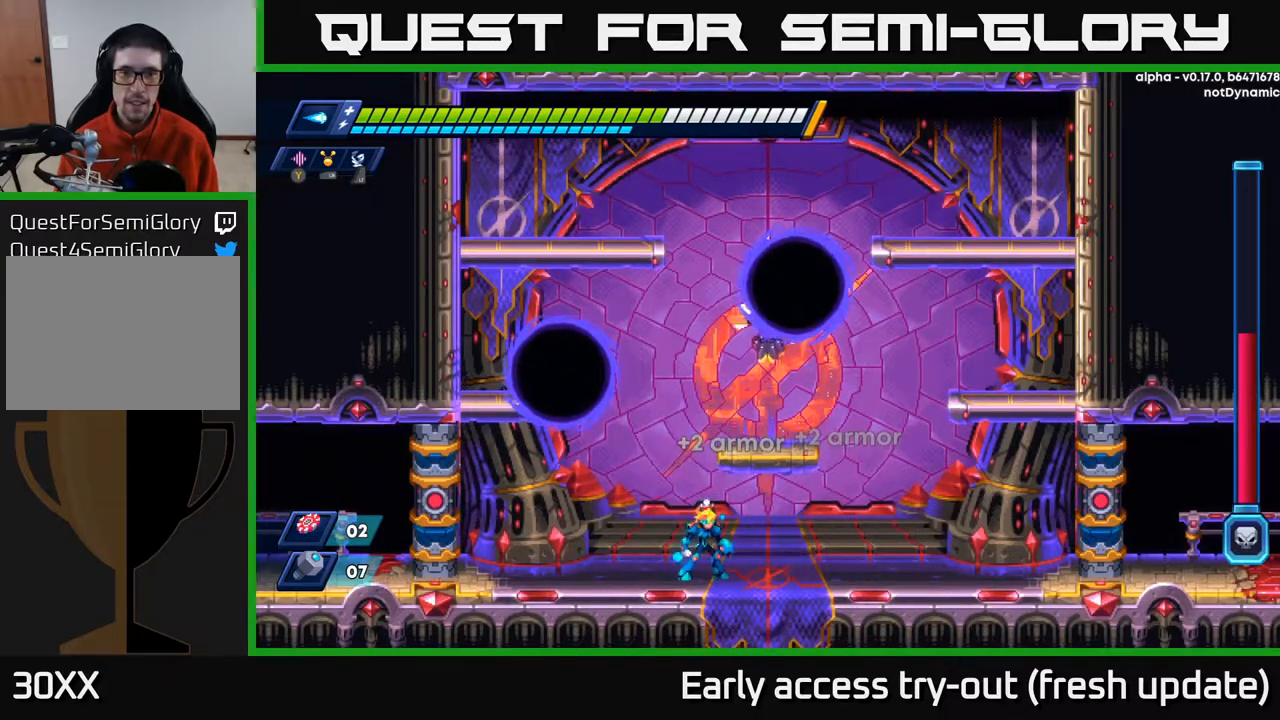
{"buttons": ["A", "X"], "left_stick": "center", "right_stick": "center", "events": [[367, "A", "down"], [483, "X", "down"]]}
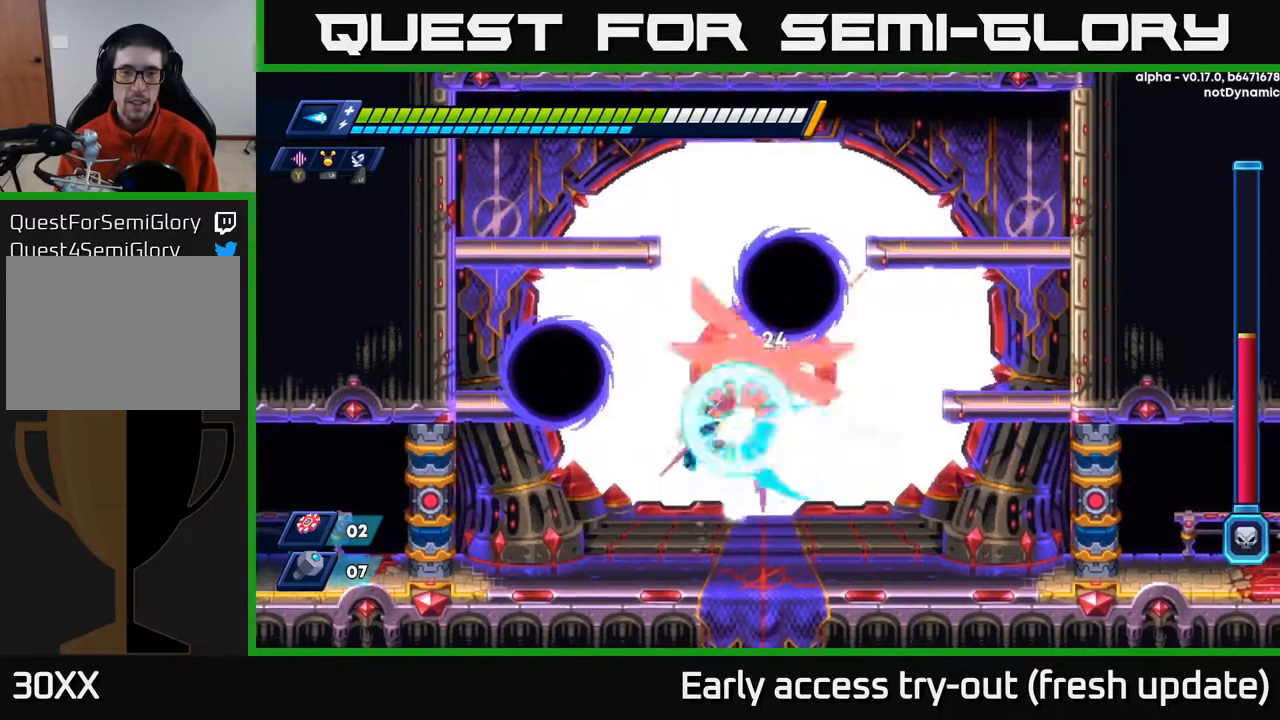
{"buttons": ["DPAD_LEFT"], "left_stick": "center", "right_stick": "center", "events": [[100, "X", "up"], [117, "A", "up"], [150, "A", "down"], [167, "X", "down"], [183, "A", "up"], [233, "X", "up"], [267, "DPAD_LEFT", "down"]]}
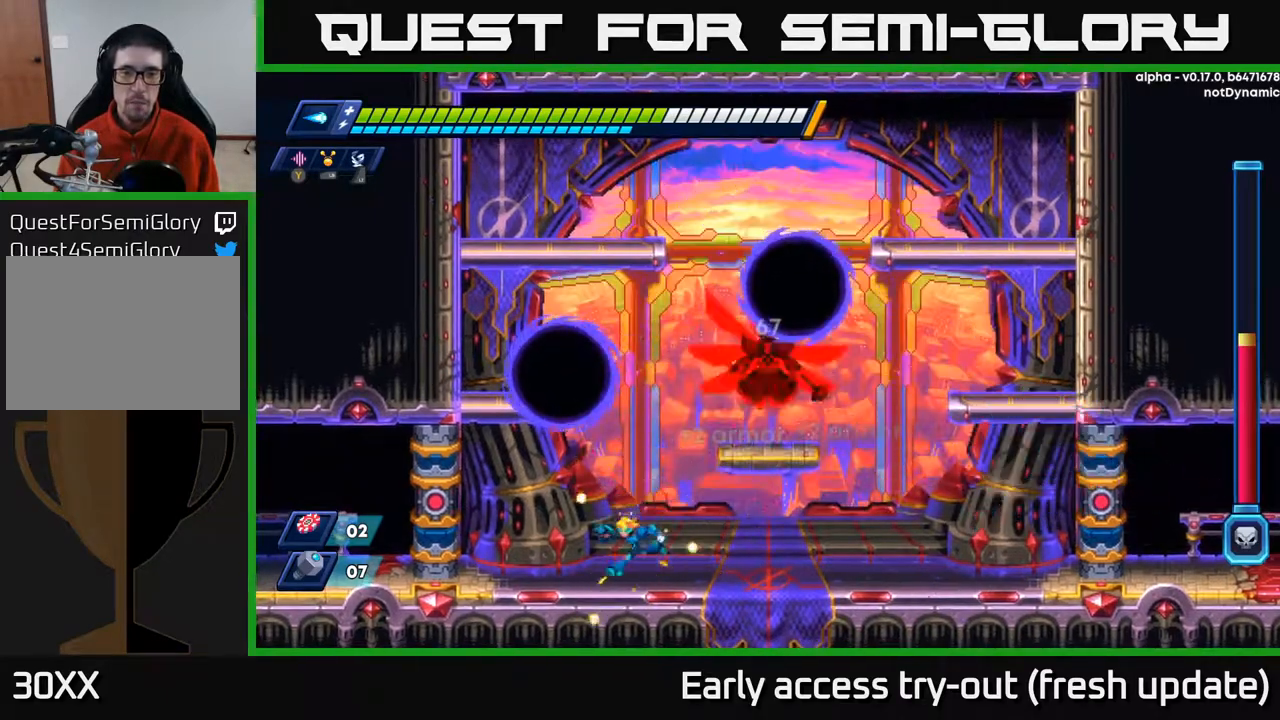
{"buttons": ["DPAD_RIGHT"], "left_stick": "center", "right_stick": "center", "events": [[417, "DPAD_LEFT", "up"], [450, "DPAD_RIGHT", "down"]]}
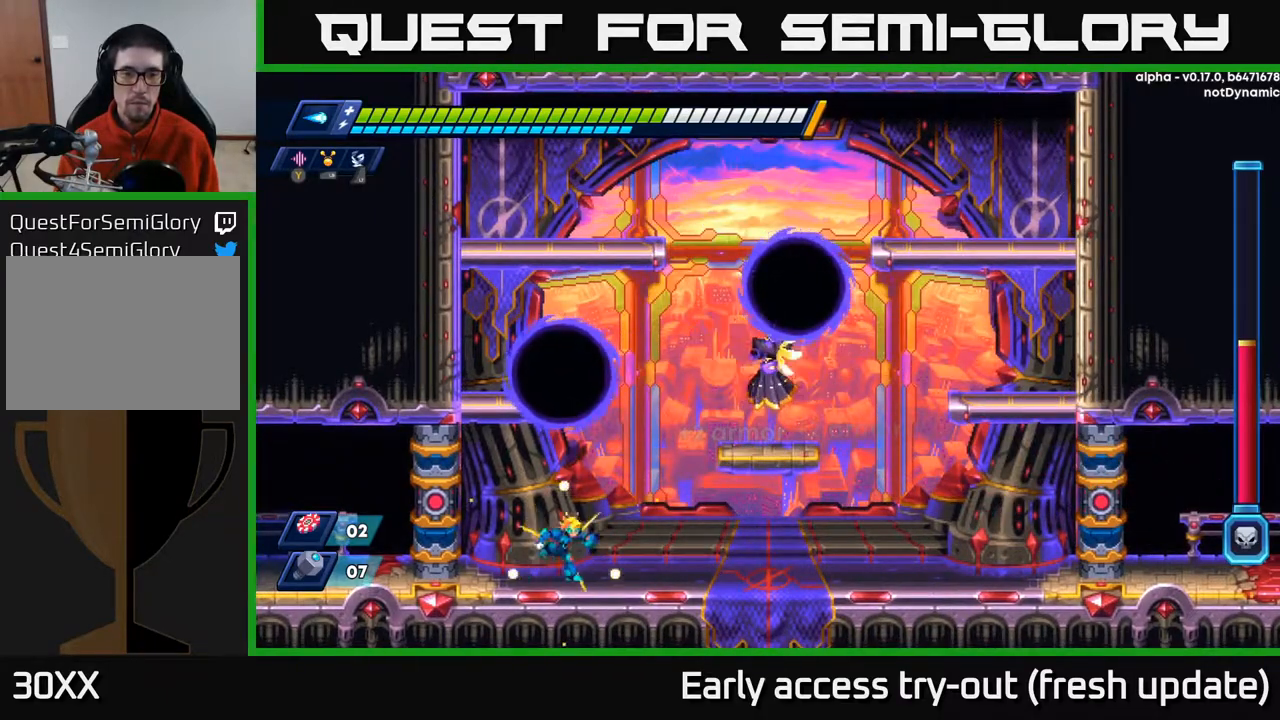
{"buttons": [], "left_stick": "center", "right_stick": "center", "events": [[183, "A", "down"], [383, "X", "down"], [417, "DPAD_RIGHT", "up"], [433, "A", "up"], [467, "X", "up"]]}
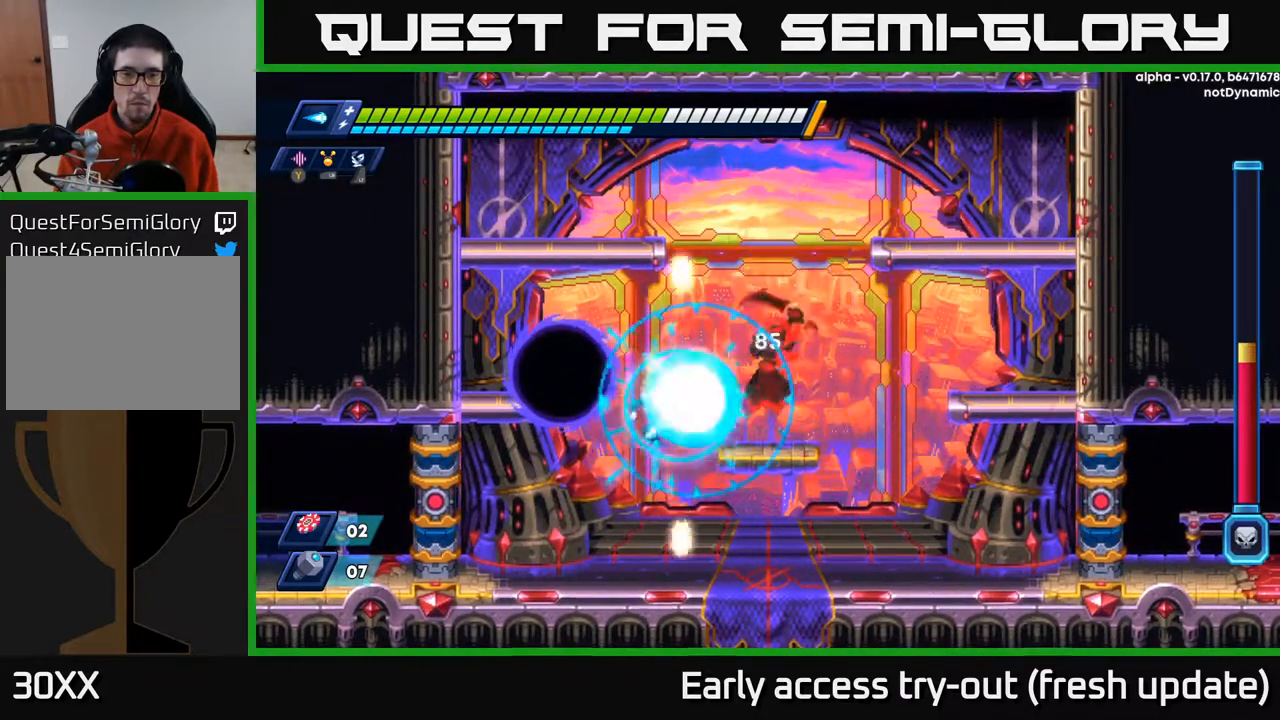
{"buttons": ["R2", "DPAD_RIGHT"], "left_stick": "center", "right_stick": "center", "events": [[17, "X", "down"], [67, "X", "up"], [117, "X", "down"], [200, "X", "up"], [300, "DPAD_RIGHT", "down"], [433, "R2", "down"]]}
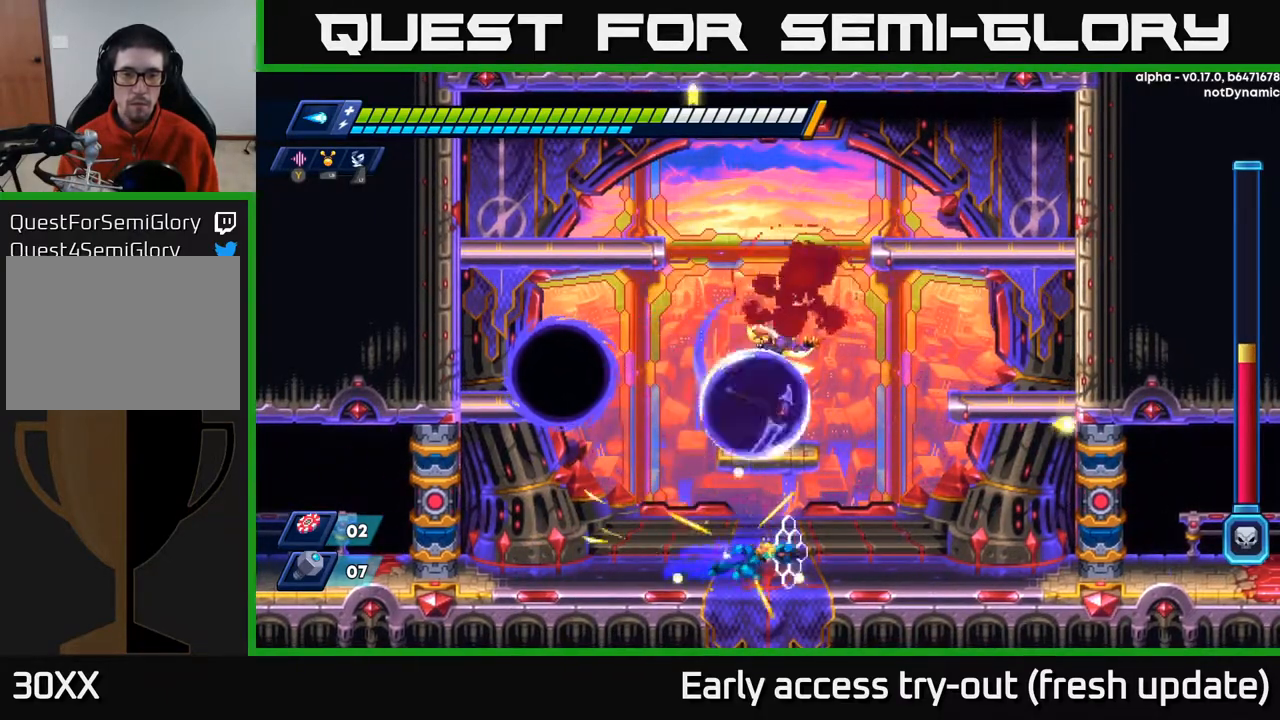
{"buttons": ["R2", "DPAD_RIGHT"], "left_stick": "center", "right_stick": "center", "events": [[100, "R2", "up"], [167, "R2", "down"]]}
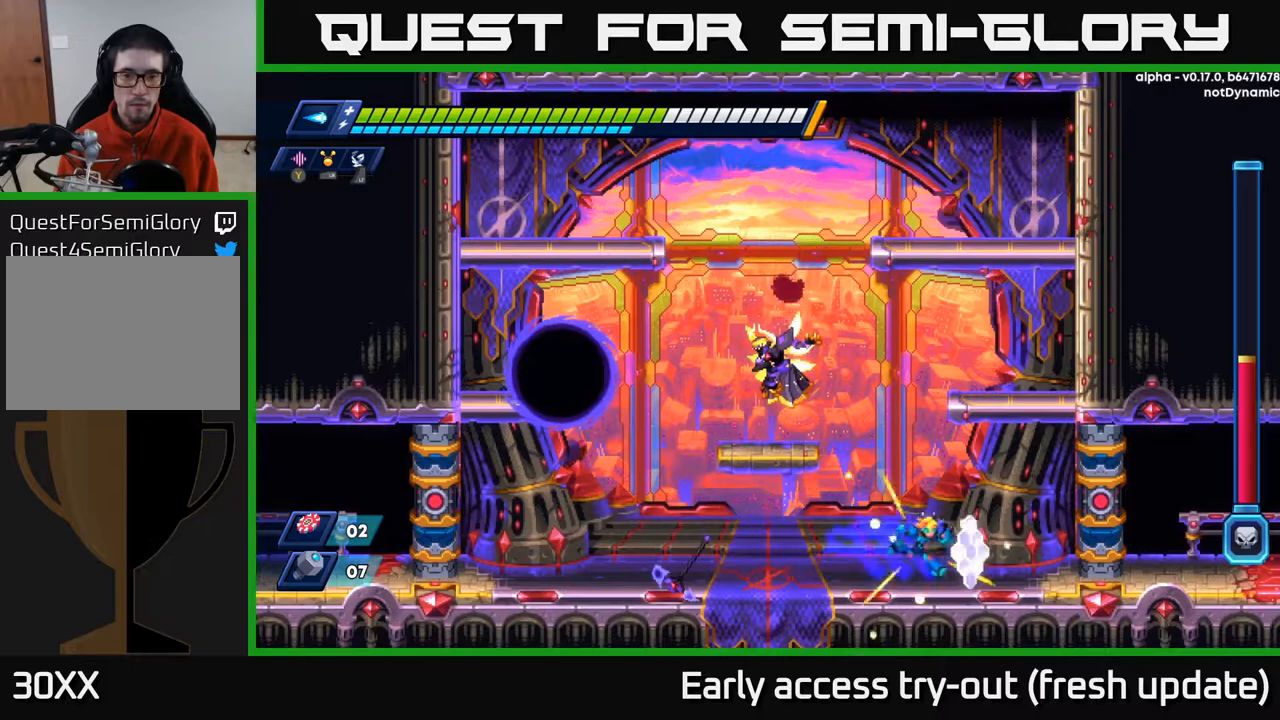
{"buttons": [], "left_stick": "center", "right_stick": "center", "events": [[117, "DPAD_RIGHT", "up"], [117, "R2", "up"], [183, "DPAD_LEFT", "down"], [367, "DPAD_LEFT", "up"]]}
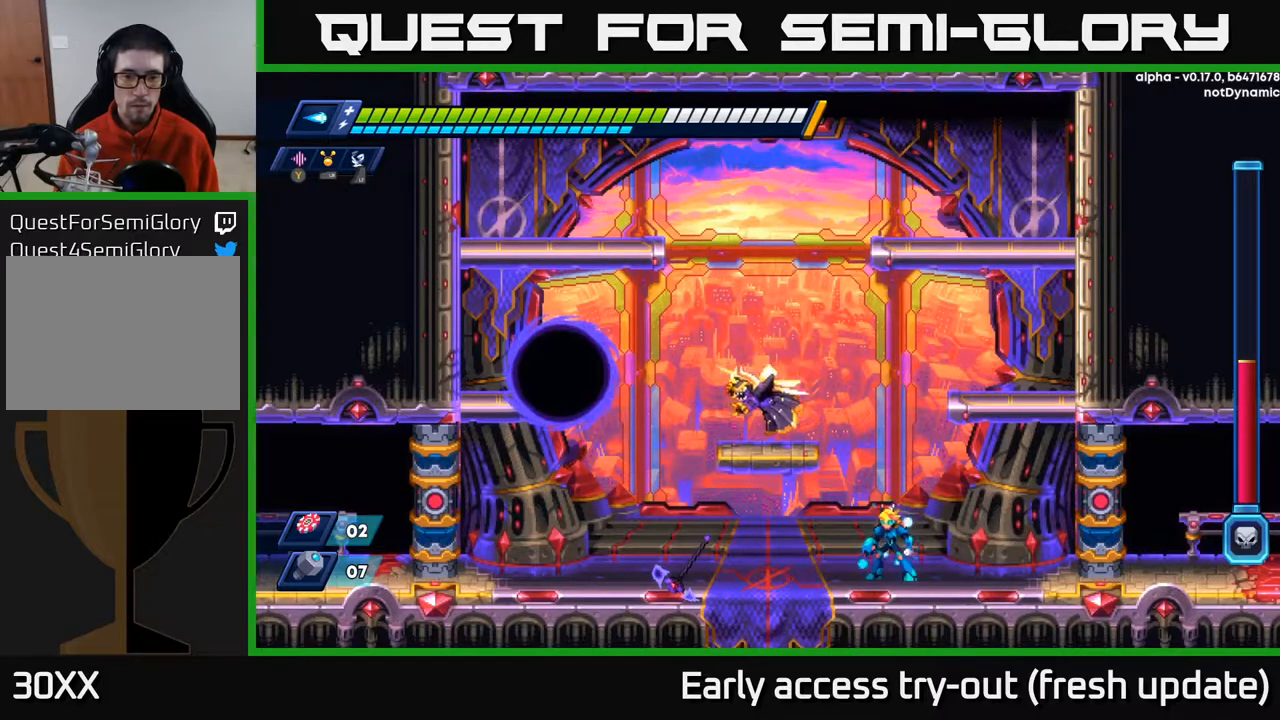
{"buttons": [], "left_stick": "center", "right_stick": "center", "events": [[183, "X", "down"], [250, "X", "up"], [317, "X", "down"], [383, "X", "up"], [450, "X", "down"], [483, "X", "up"]]}
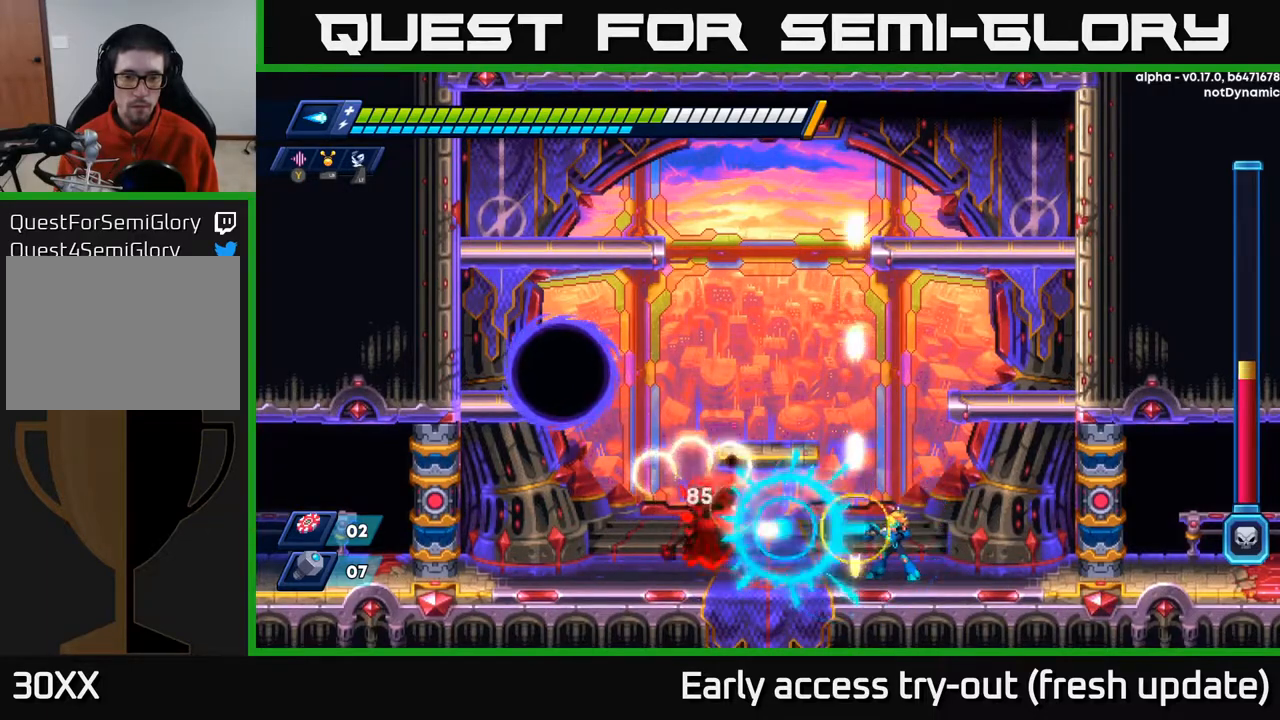
{"buttons": ["DPAD_RIGHT"], "left_stick": "center", "right_stick": "center", "events": [[67, "X", "down"], [117, "X", "up"], [183, "X", "down"], [250, "X", "up"], [300, "X", "down"], [317, "DPAD_RIGHT", "down"], [367, "X", "up"], [383, "DPAD_RIGHT", "up"], [483, "DPAD_RIGHT", "down"]]}
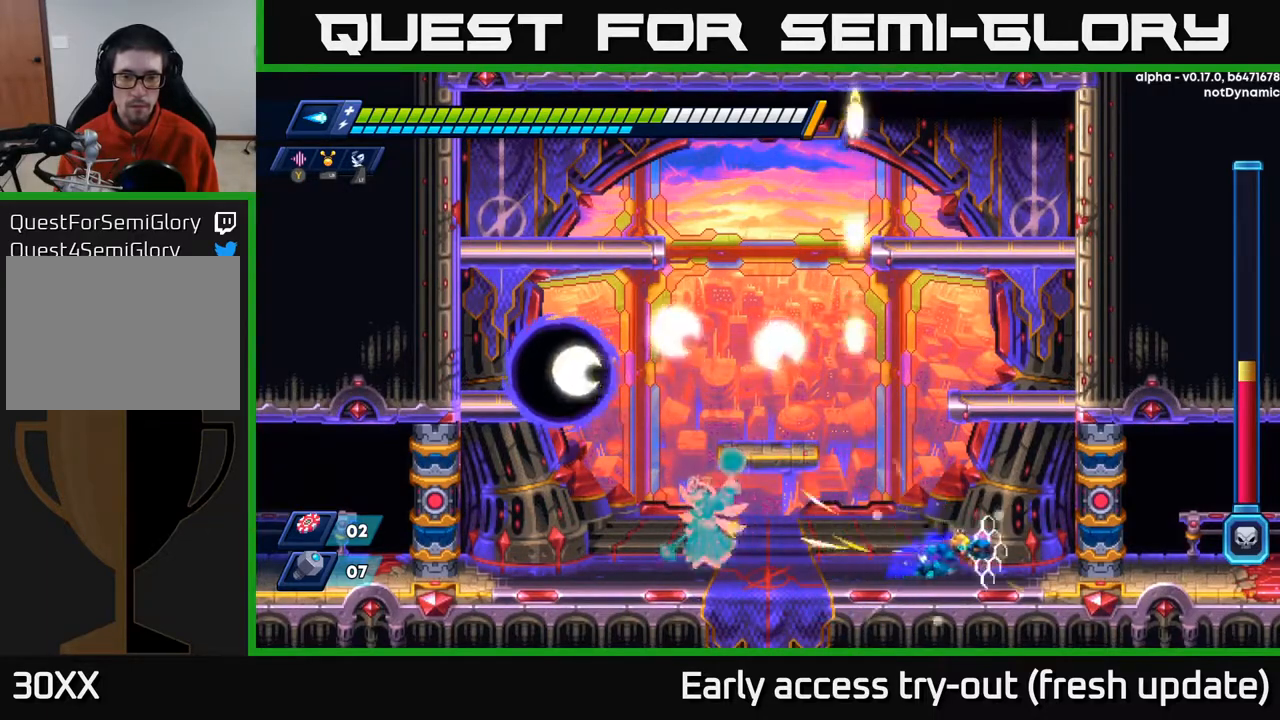
{"buttons": [], "left_stick": "center", "right_stick": "center", "events": [[467, "DPAD_RIGHT", "up"]]}
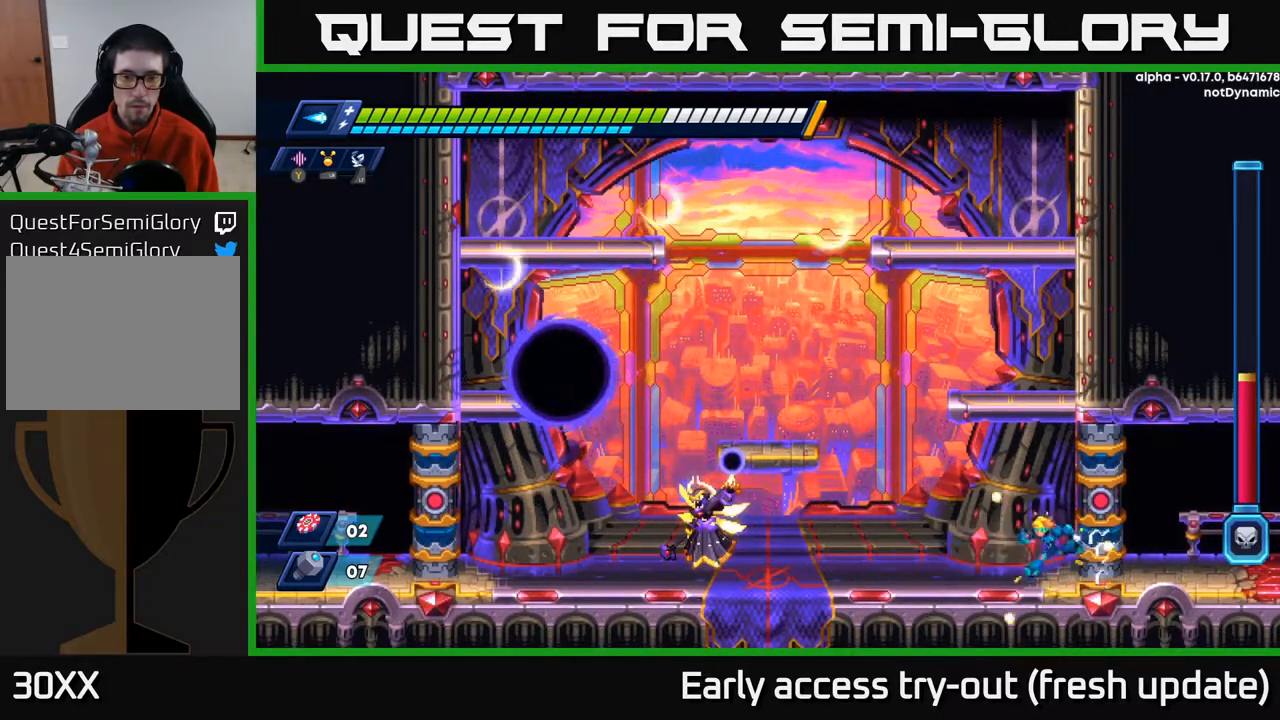
{"buttons": ["X"], "left_stick": "center", "right_stick": "center", "events": [[17, "DPAD_LEFT", "down"], [283, "DPAD_LEFT", "up"], [367, "X", "down"], [450, "X", "up"], [483, "X", "down"]]}
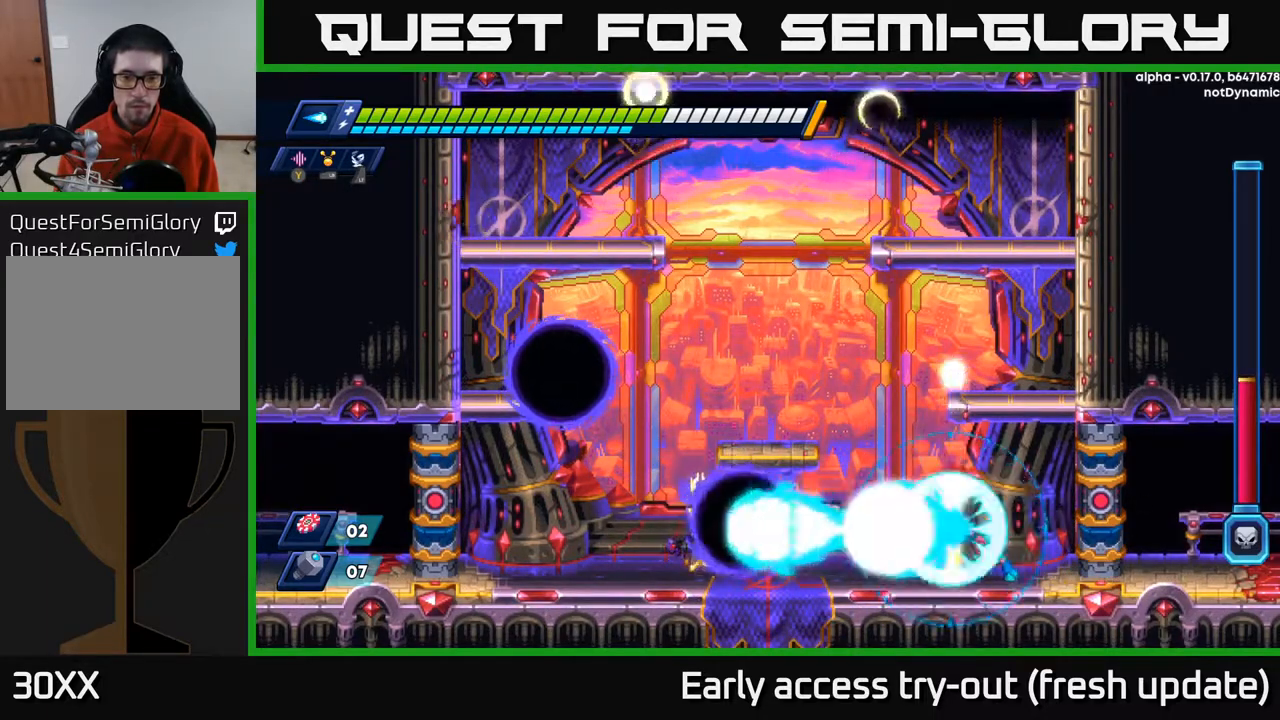
{"buttons": [], "left_stick": "center", "right_stick": "center", "events": [[50, "X", "up"], [117, "X", "down"], [183, "X", "up"], [200, "DPAD_LEFT", "down"], [233, "X", "down"], [317, "X", "up"], [333, "DPAD_LEFT", "up"], [383, "X", "down"], [450, "X", "up"]]}
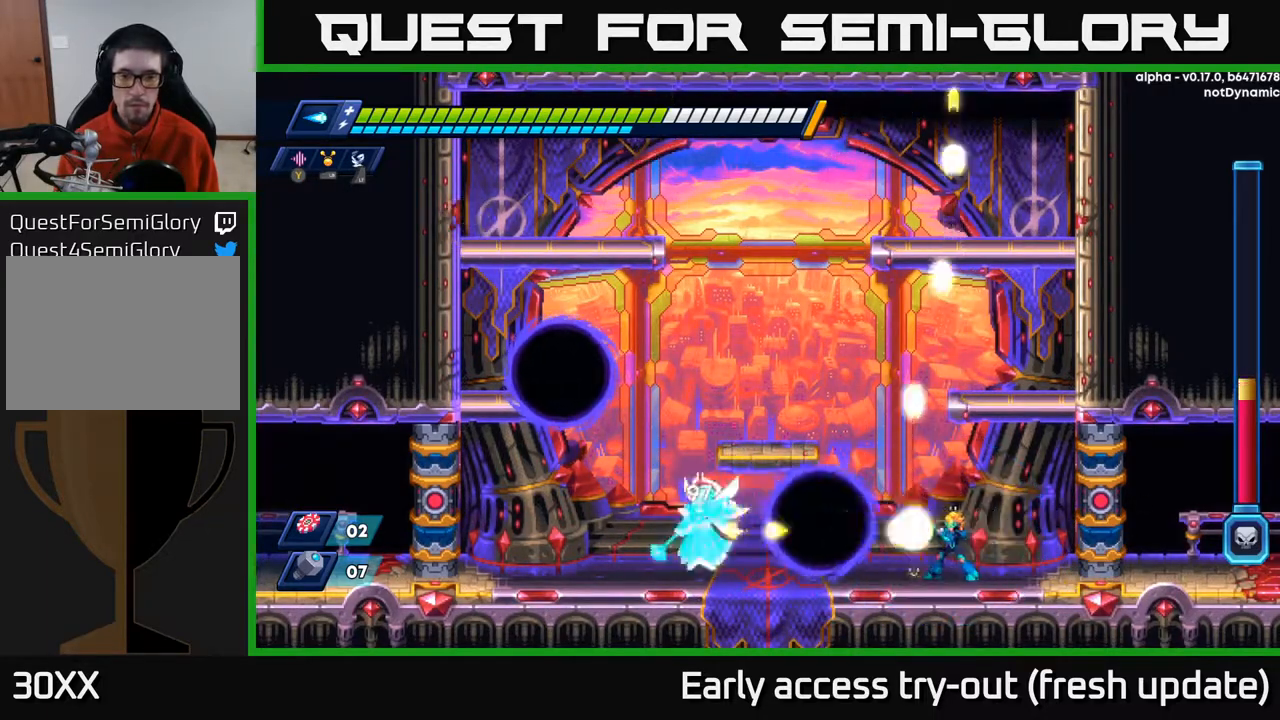
{"buttons": ["DPAD_RIGHT"], "left_stick": "center", "right_stick": "center", "events": [[50, "X", "down"], [100, "X", "up"], [167, "X", "down"], [233, "DPAD_RIGHT", "down"], [233, "X", "up"]]}
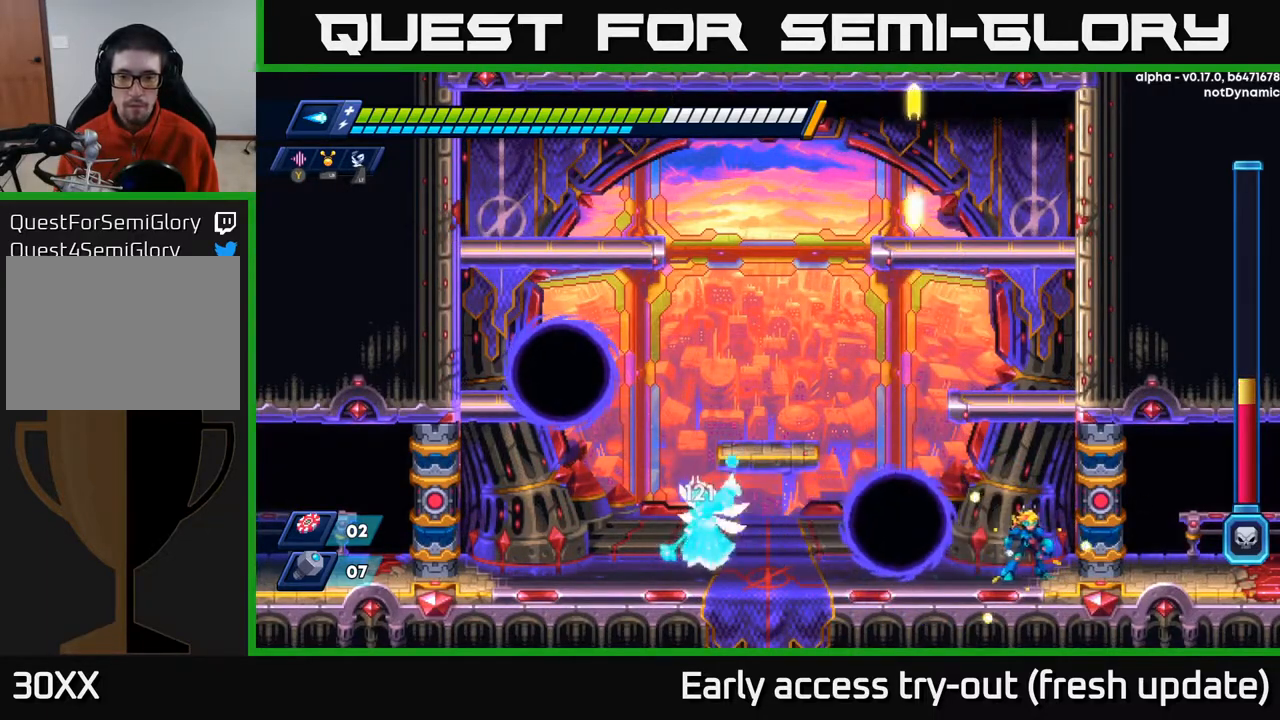
{"buttons": ["A", "DPAD_RIGHT"], "left_stick": "center", "right_stick": "center", "events": [[50, "DPAD_RIGHT", "up"], [267, "DPAD_RIGHT", "down"], [367, "A", "down"]]}
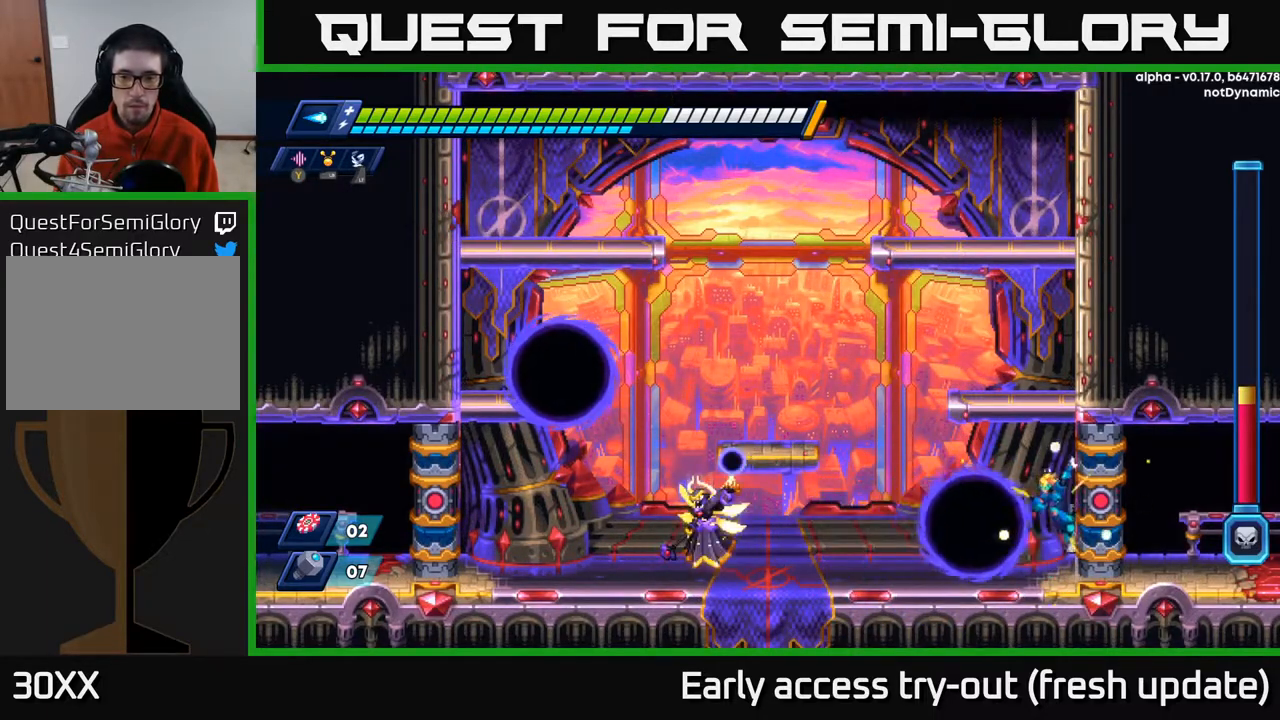
{"buttons": ["DPAD_RIGHT"], "left_stick": "center", "right_stick": "center", "events": [[100, "A", "up"], [133, "A", "down"], [367, "A", "up"]]}
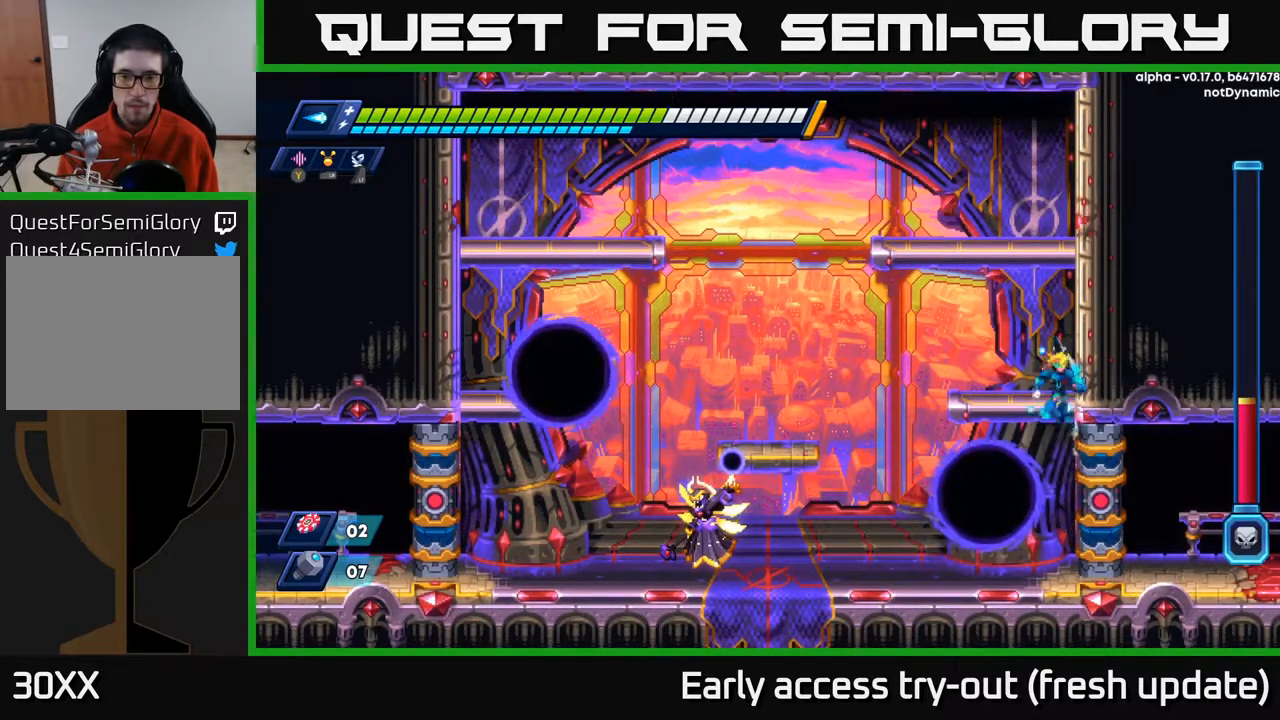
{"buttons": ["A", "DPAD_RIGHT"], "left_stick": "center", "right_stick": "center", "events": [[33, "A", "down"], [333, "A", "up"], [433, "A", "down"]]}
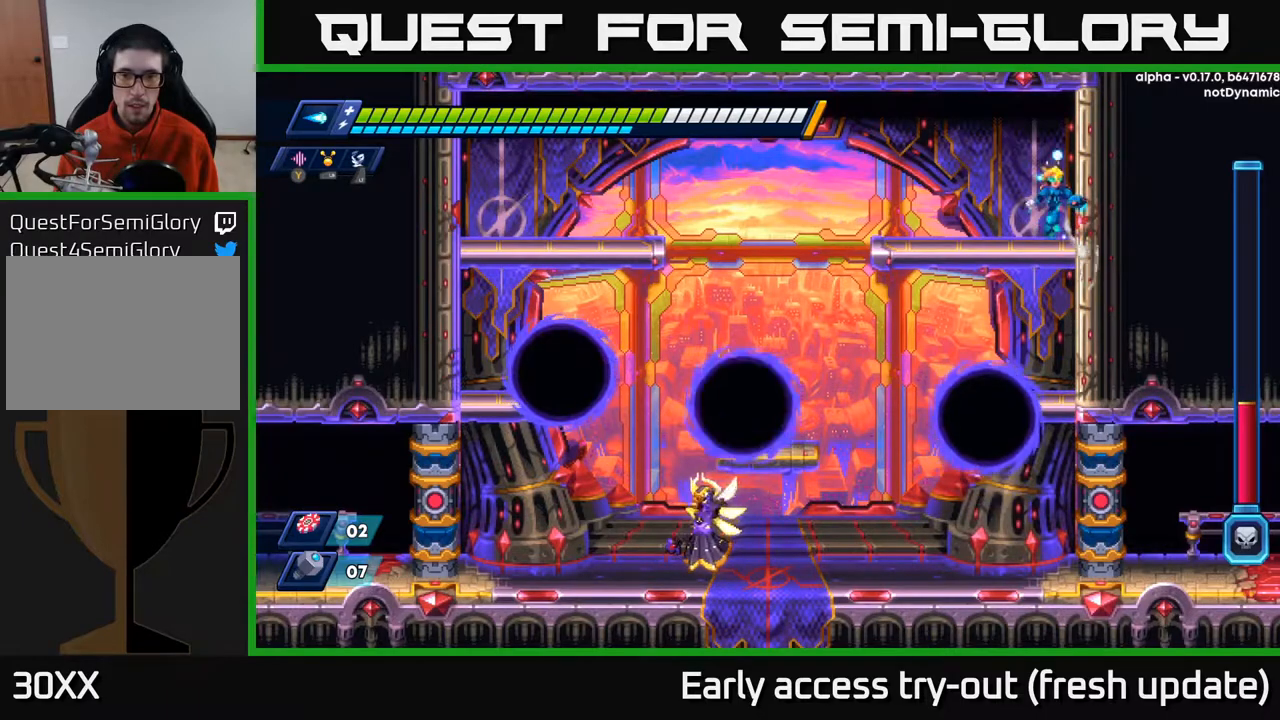
{"buttons": [], "left_stick": "center", "right_stick": "center", "events": [[100, "DPAD_RIGHT", "up"], [150, "DPAD_LEFT", "down"], [200, "A", "up"], [433, "DPAD_LEFT", "up"]]}